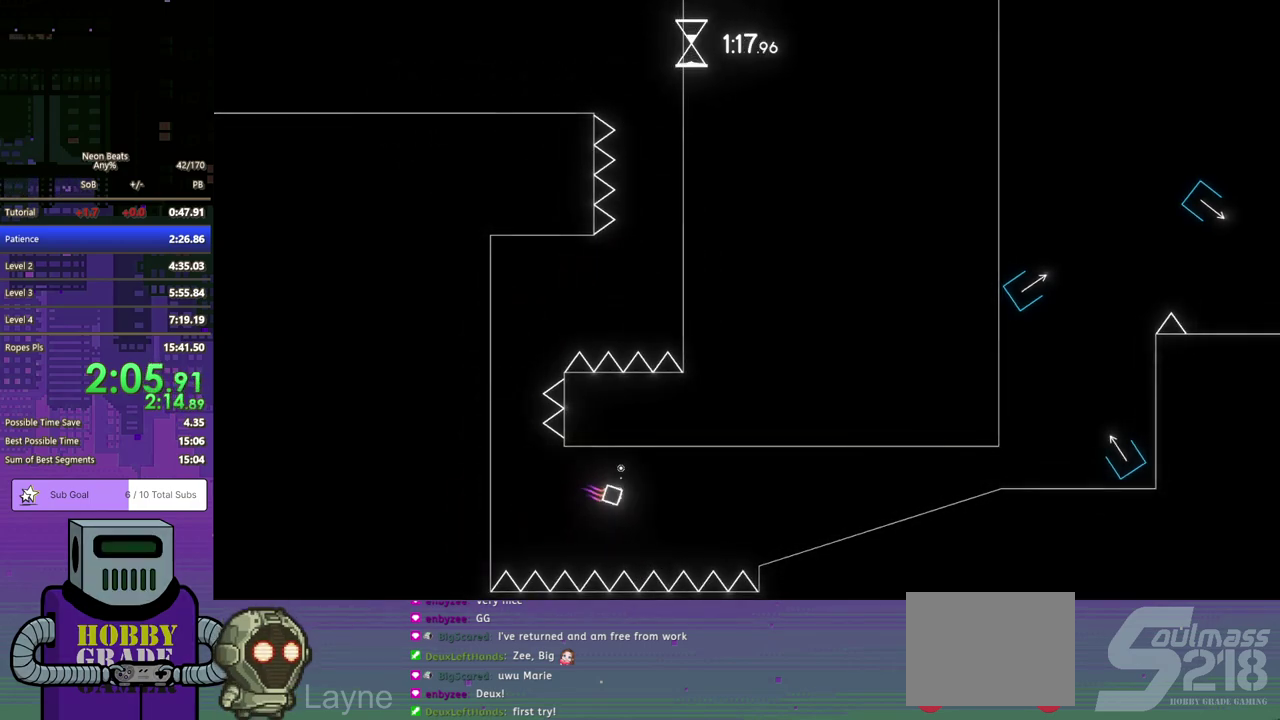
Gameplay with a controller (PlayStation layout); each line is a JSON object with the inputs held at the frame after it. "events" lists button and stick changes between this image and that frame as [ms after this image, input, new state], when the widget could be followed in between. Not read: R3 right_stick.
{"buttons": ["DPAD_DOWN", "DPAD_RIGHT"], "left_stick": "center", "events": [[33, "CROSS", "up"], [100, "CROSS", "down"], [150, "CROSS", "up"], [217, "CROSS", "down"], [383, "CROSS", "up"]]}
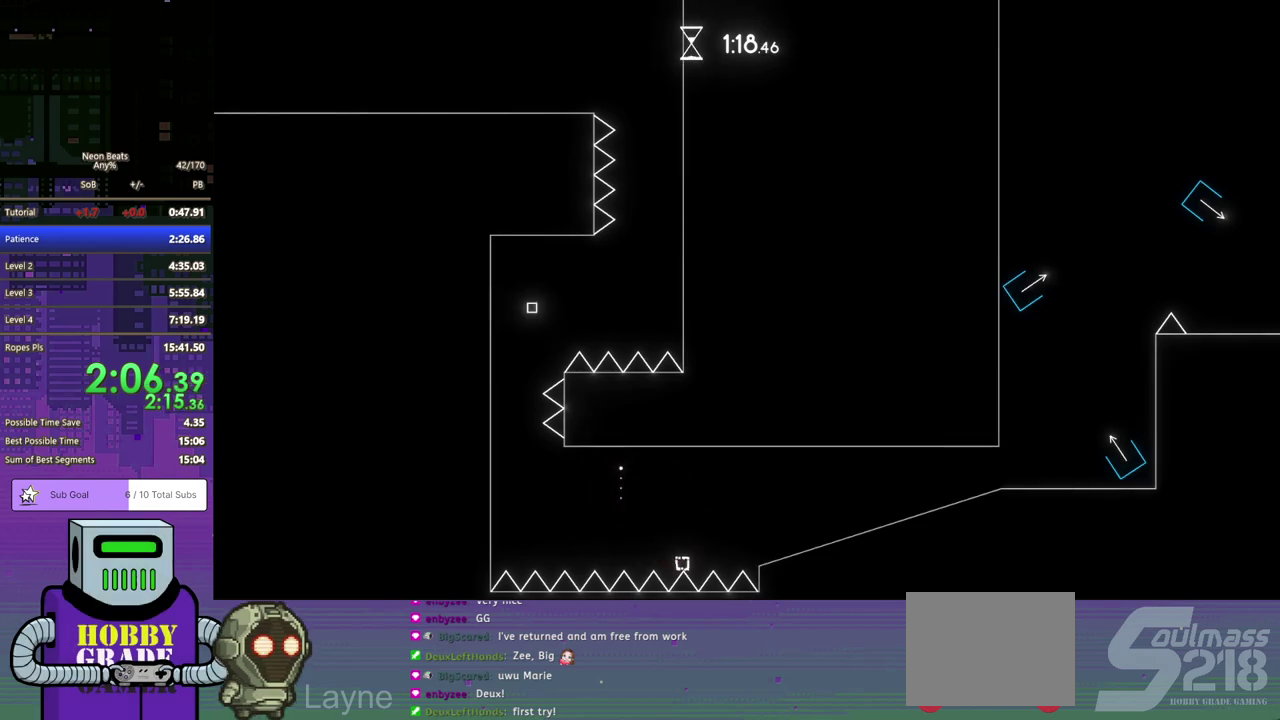
{"buttons": ["DPAD_DOWN", "DPAD_RIGHT"], "left_stick": "center", "events": [[133, "DPAD_DOWN", "up"], [450, "DPAD_DOWN", "down"]]}
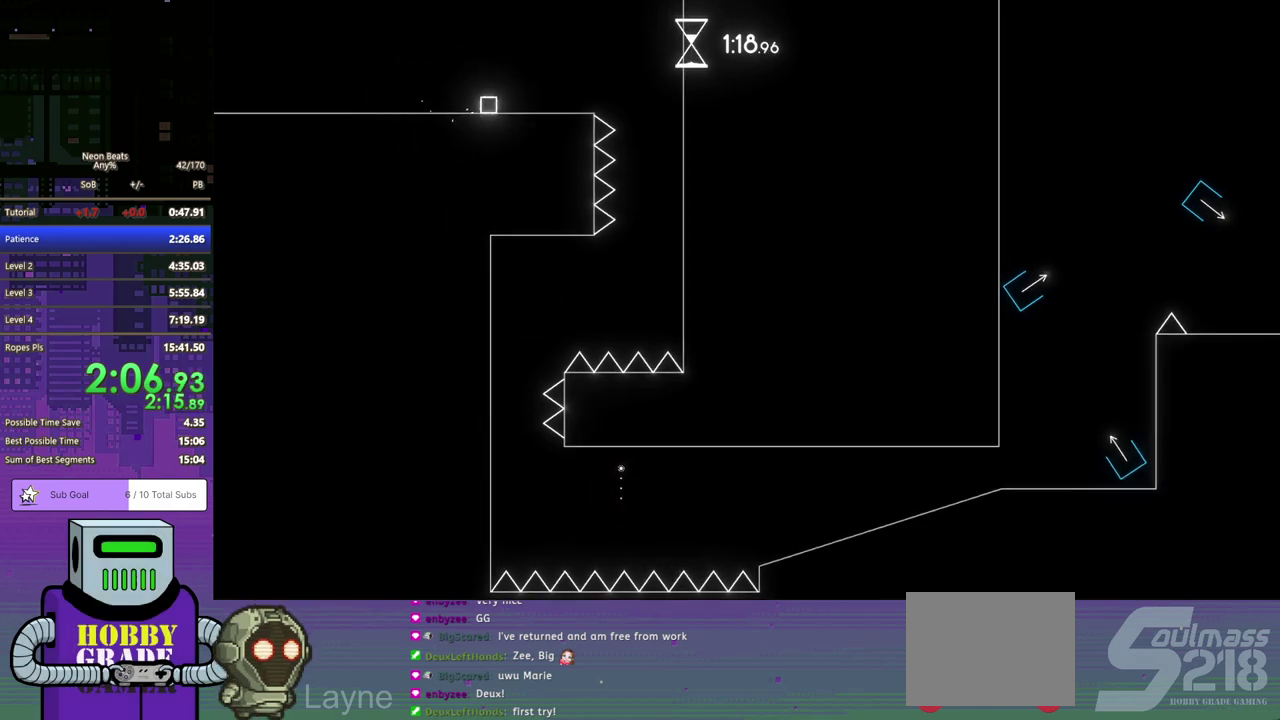
{"buttons": ["DPAD_DOWN", "DPAD_RIGHT"], "left_stick": "center", "events": [[33, "CROSS", "down"], [367, "CROSS", "up"]]}
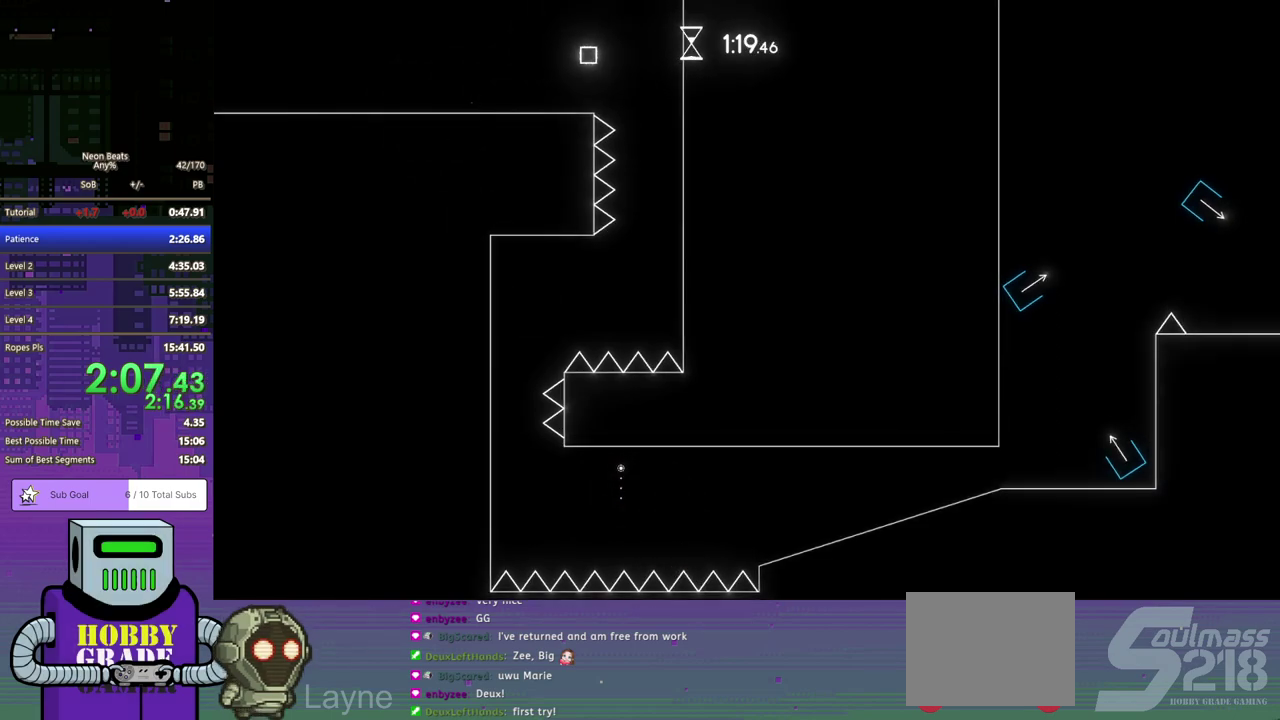
{"buttons": ["DPAD_DOWN", "DPAD_RIGHT"], "left_stick": "center", "events": [[33, "DPAD_DOWN", "up"], [117, "DPAD_RIGHT", "up"], [250, "DPAD_RIGHT", "down"], [300, "DPAD_DOWN", "down"]]}
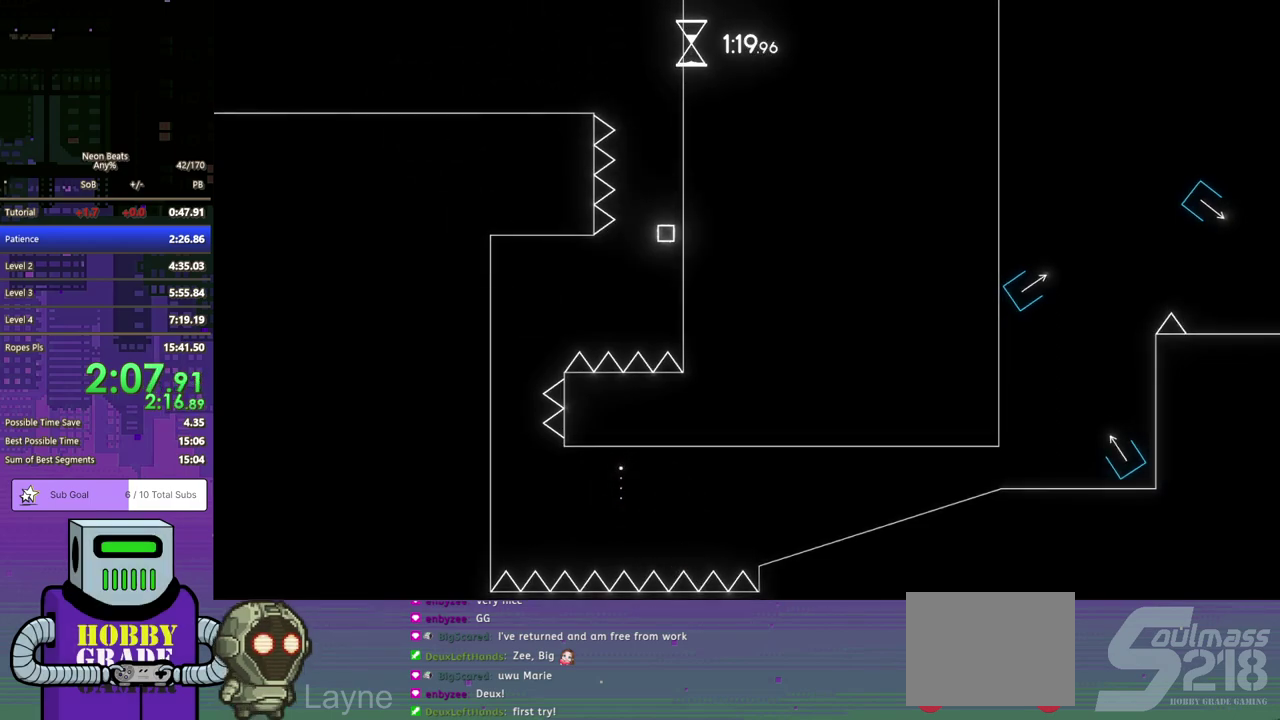
{"buttons": ["CROSS"], "left_stick": "center", "events": [[50, "DPAD_DOWN", "up"], [133, "DPAD_RIGHT", "up"], [150, "CROSS", "down"]]}
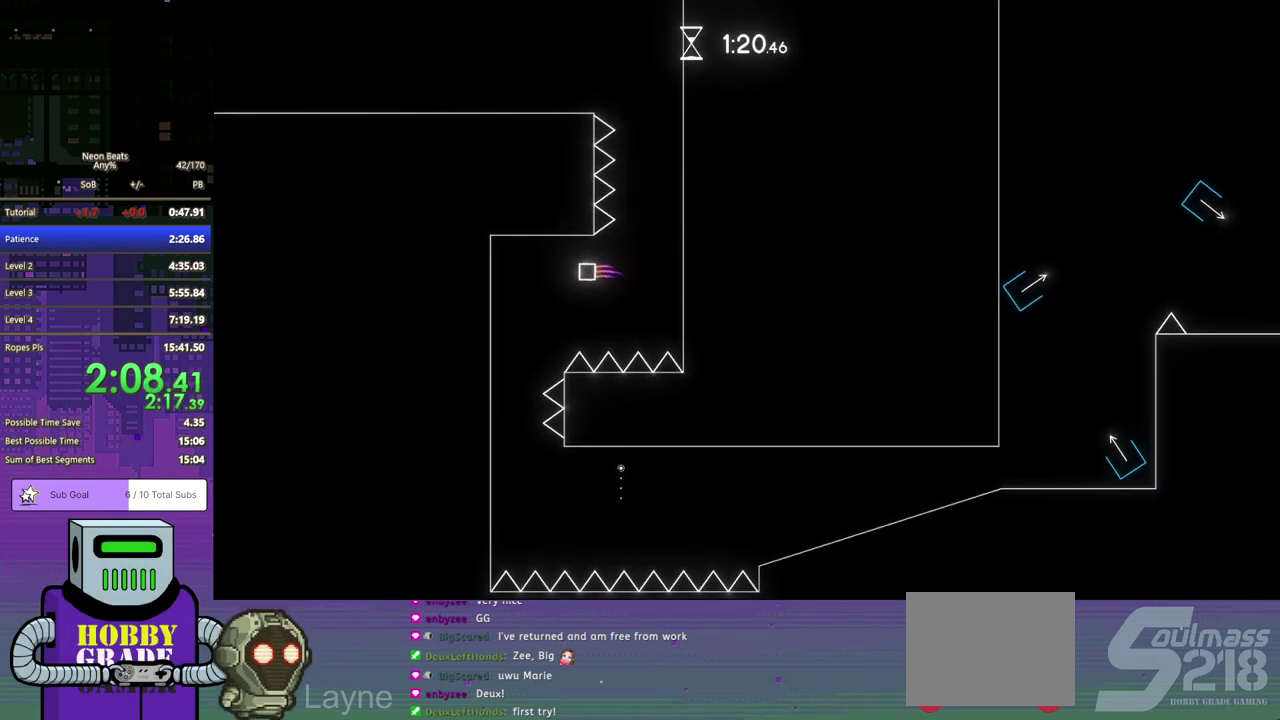
{"buttons": ["DPAD_LEFT"], "left_stick": "center", "events": [[200, "CROSS", "up"], [450, "DPAD_LEFT", "down"]]}
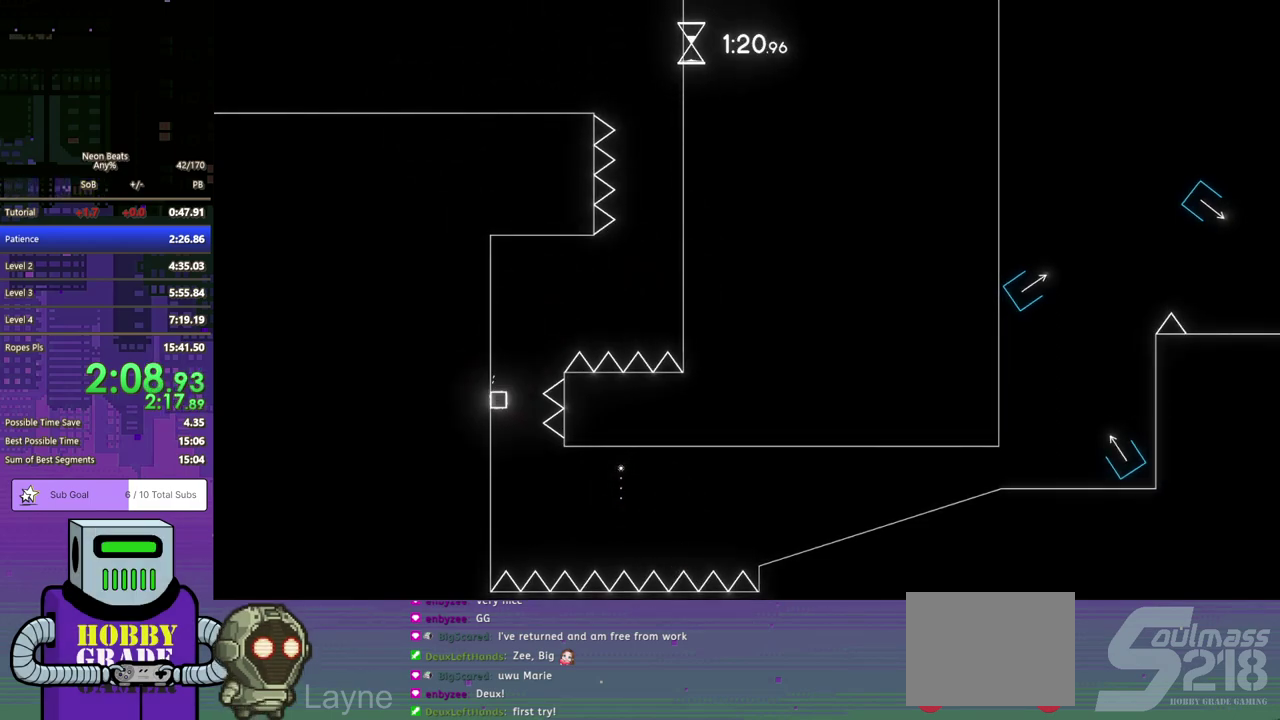
{"buttons": ["DPAD_LEFT"], "left_stick": "center", "events": [[33, "DPAD_LEFT", "up"], [50, "DPAD_DOWN", "down"], [67, "DPAD_RIGHT", "down"], [200, "DPAD_DOWN", "up"], [200, "DPAD_RIGHT", "up"], [217, "DPAD_LEFT", "down"]]}
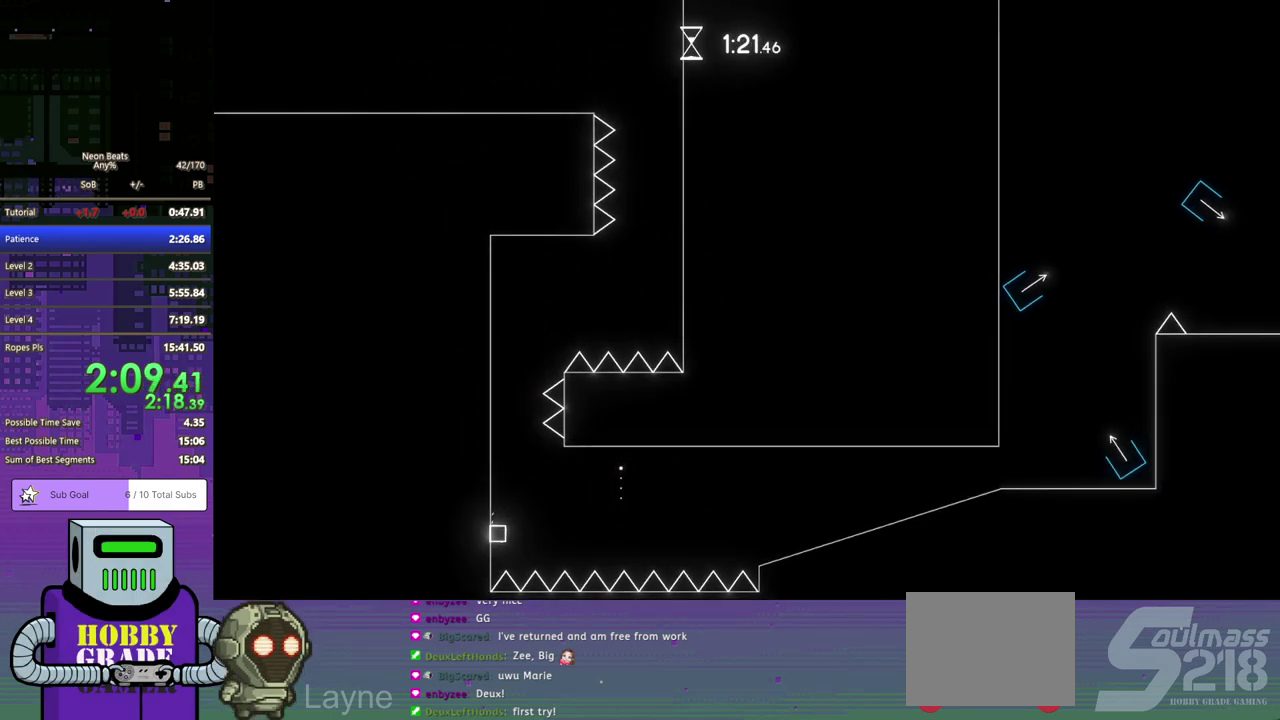
{"buttons": ["CROSS", "DPAD_DOWN", "DPAD_RIGHT"], "left_stick": "center", "events": [[33, "DPAD_LEFT", "up"], [33, "DPAD_RIGHT", "down"], [50, "CROSS", "down"], [83, "DPAD_DOWN", "down"], [367, "CROSS", "up"], [433, "CROSS", "down"]]}
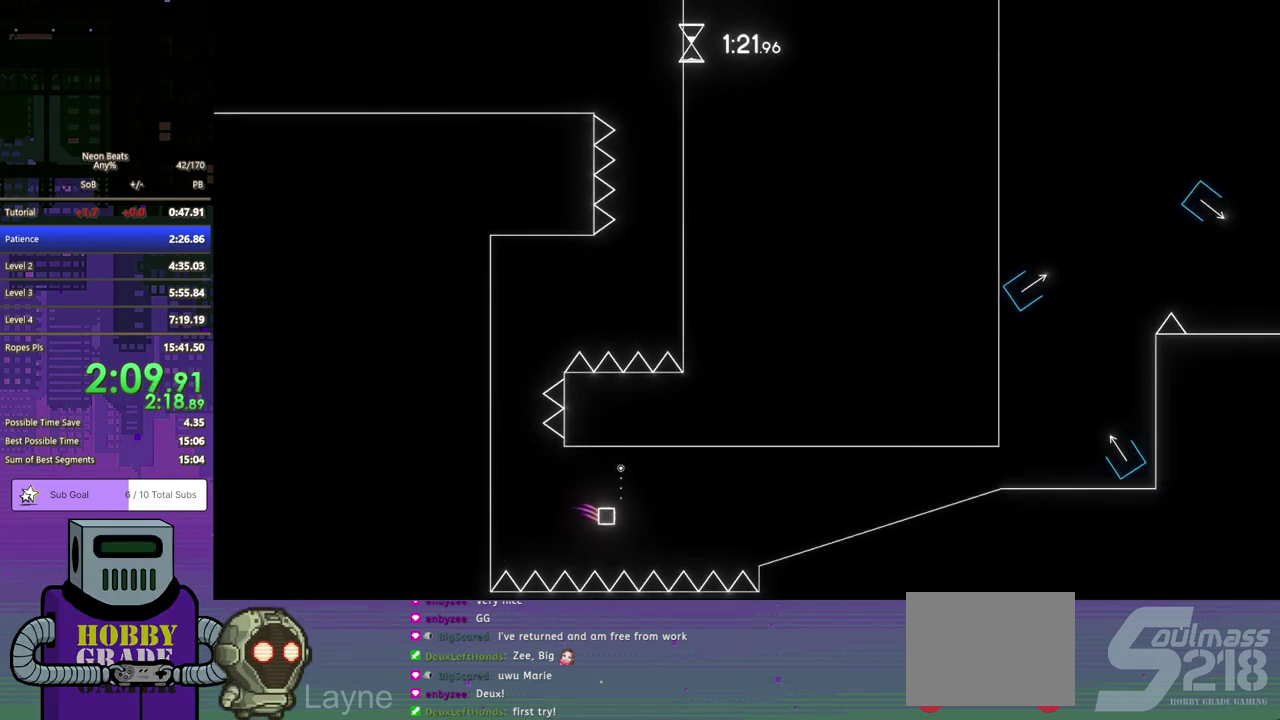
{"buttons": ["DPAD_RIGHT"], "left_stick": "center", "events": [[133, "CROSS", "up"], [183, "CROSS", "down"], [300, "CROSS", "up"], [317, "DPAD_DOWN", "up"]]}
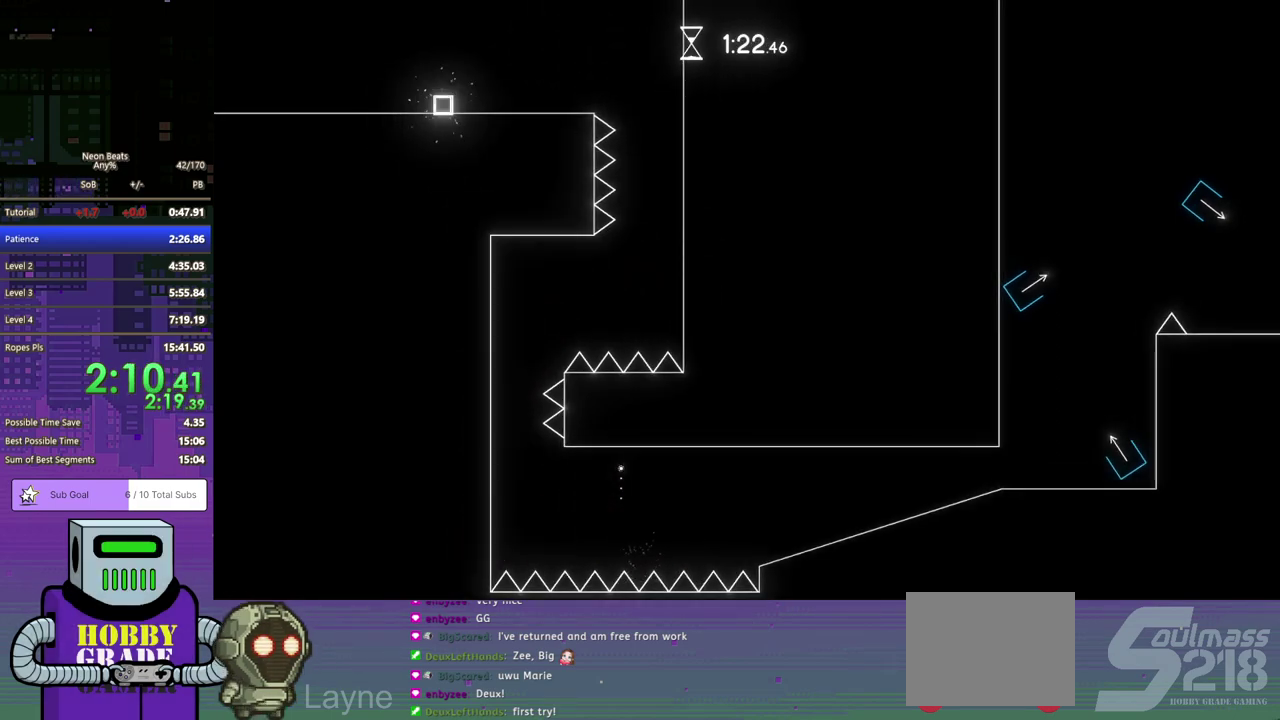
{"buttons": ["DPAD_RIGHT"], "left_stick": "center", "events": []}
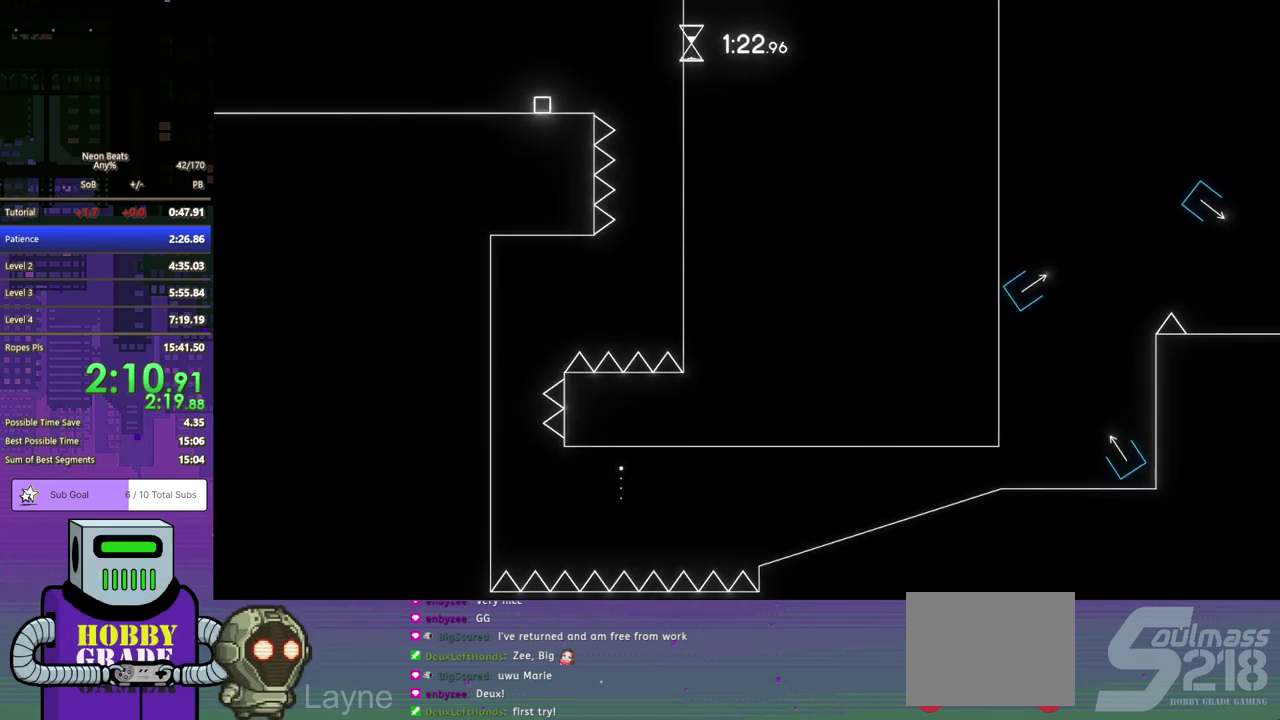
{"buttons": [], "left_stick": "center", "events": [[383, "DPAD_RIGHT", "up"]]}
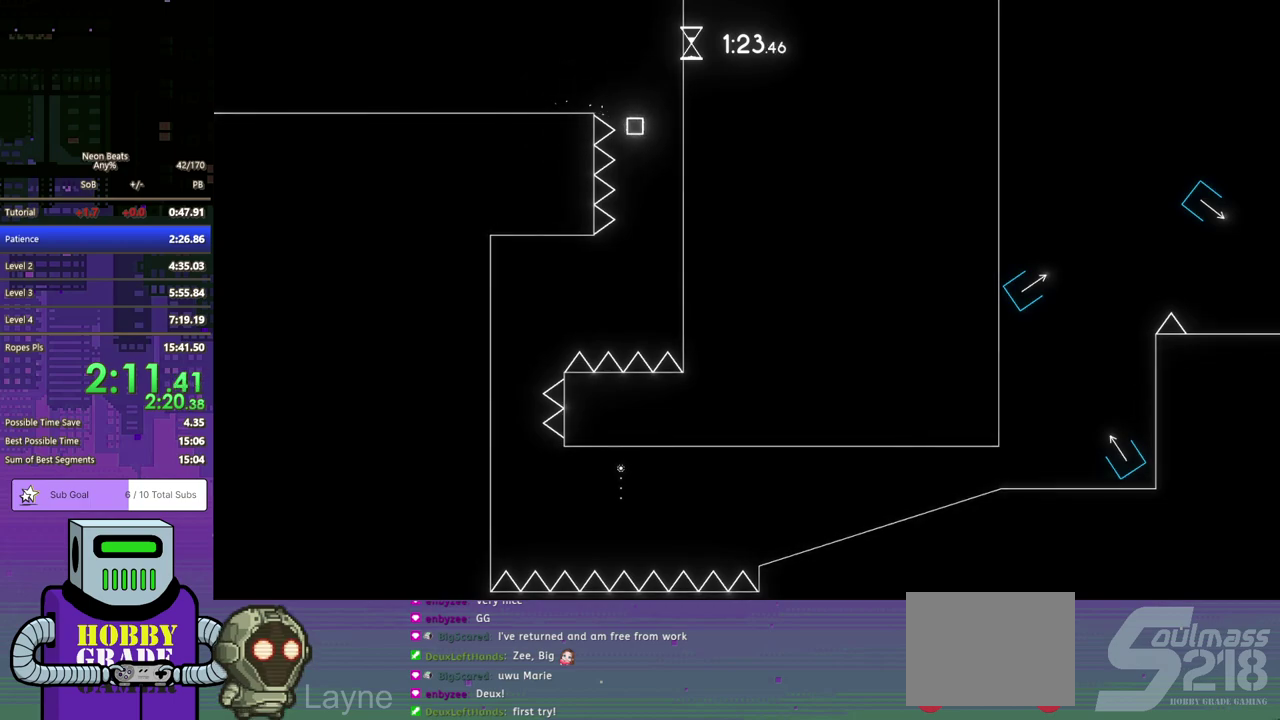
{"buttons": ["CROSS"], "left_stick": "center", "events": [[100, "DPAD_RIGHT", "down"], [167, "DPAD_DOWN", "down"], [367, "DPAD_DOWN", "up"], [433, "CROSS", "down"], [450, "DPAD_RIGHT", "up"]]}
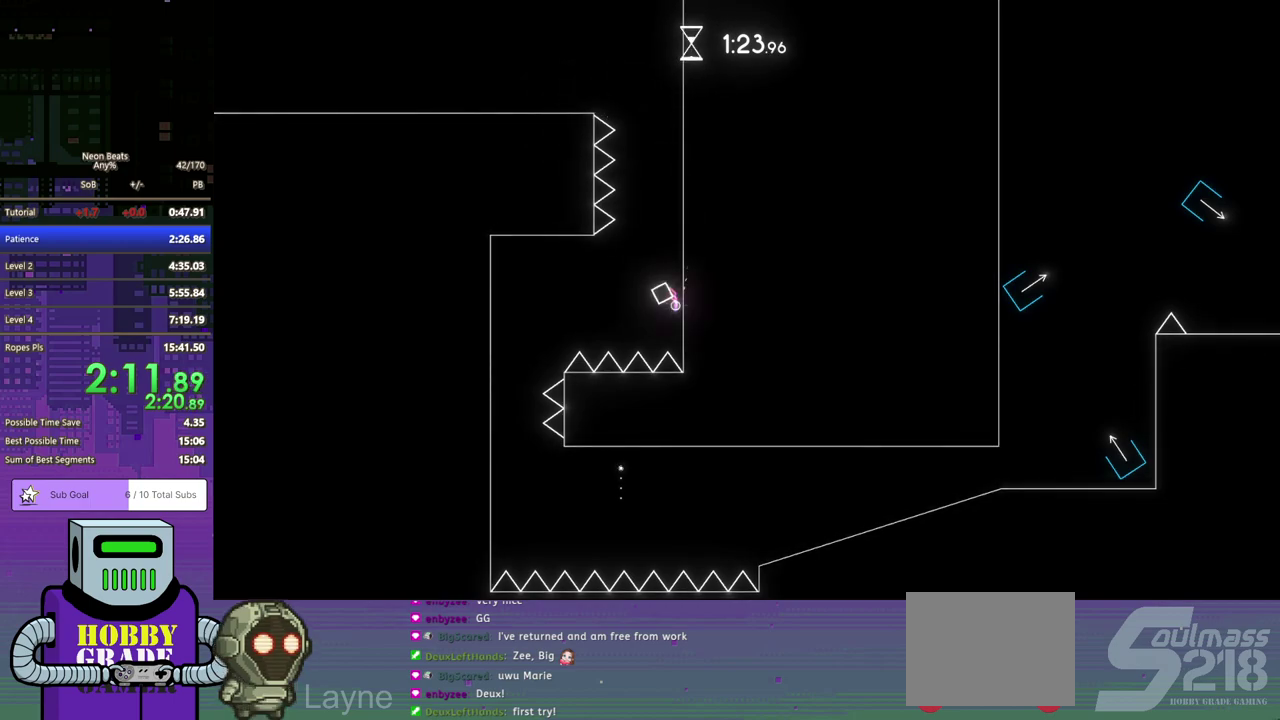
{"buttons": [], "left_stick": "center", "events": [[167, "CROSS", "up"]]}
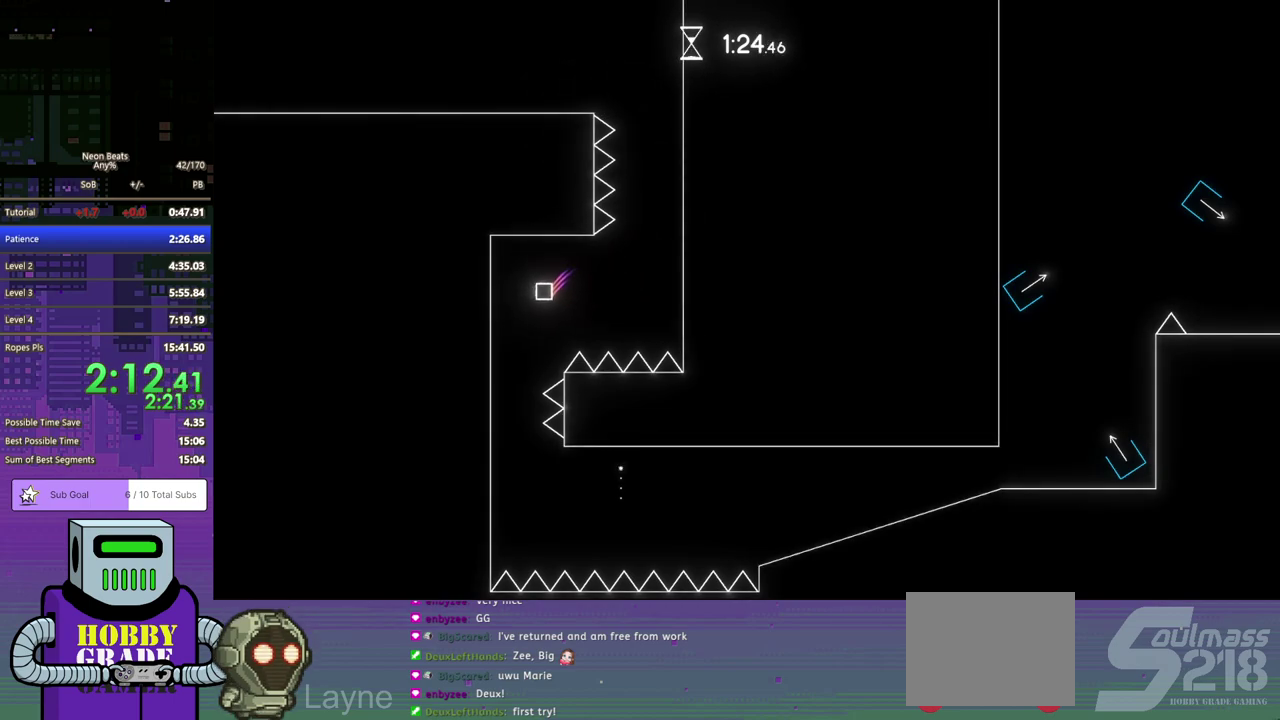
{"buttons": ["DPAD_LEFT"], "left_stick": "center", "events": [[233, "DPAD_DOWN", "down"], [233, "DPAD_RIGHT", "down"], [333, "DPAD_LEFT", "down"], [333, "DPAD_RIGHT", "up"], [350, "DPAD_DOWN", "up"]]}
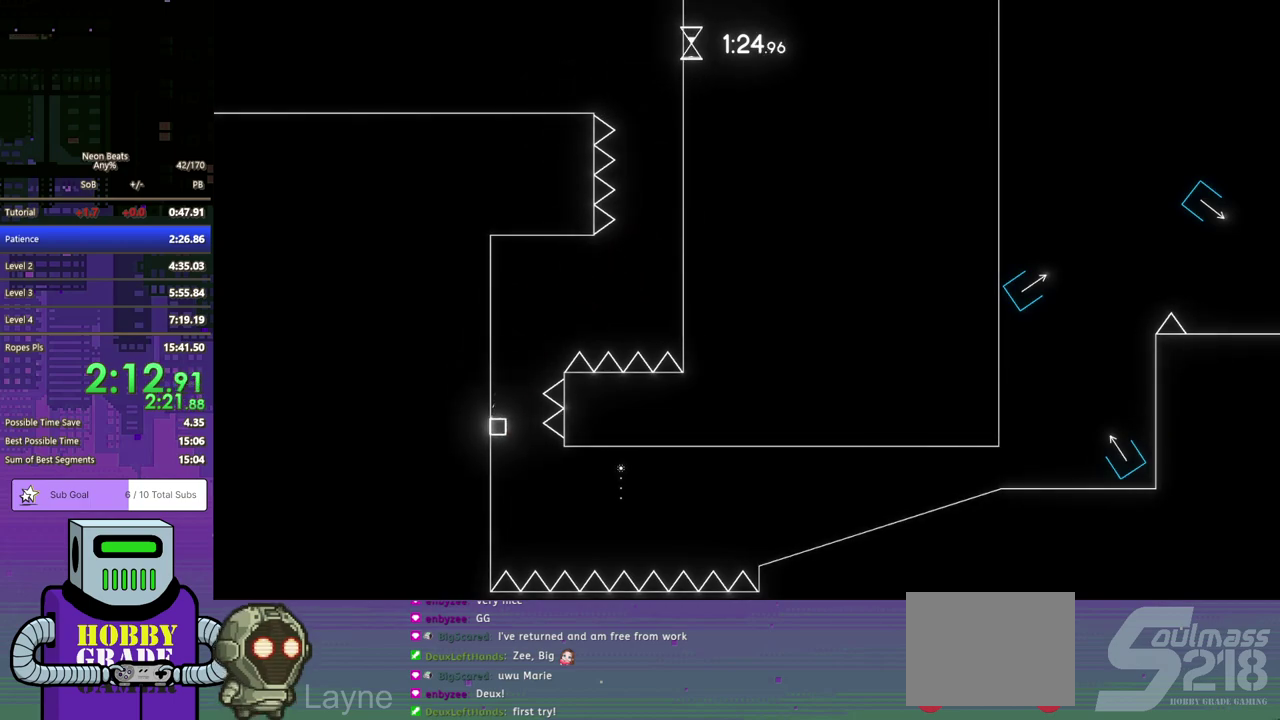
{"buttons": ["DPAD_LEFT"], "left_stick": "center", "events": []}
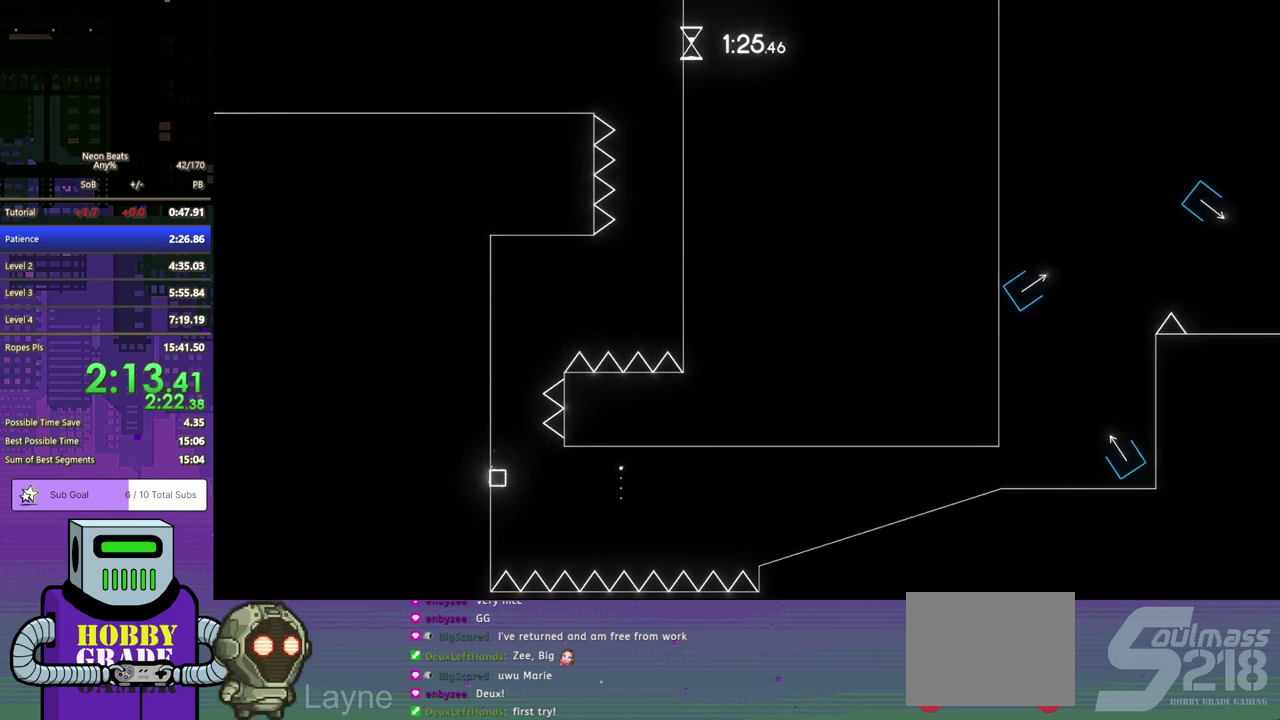
{"buttons": ["CROSS", "DPAD_DOWN", "DPAD_RIGHT"], "left_stick": "center", "events": [[367, "DPAD_LEFT", "up"], [383, "DPAD_DOWN", "down"], [400, "DPAD_RIGHT", "down"], [450, "CROSS", "down"]]}
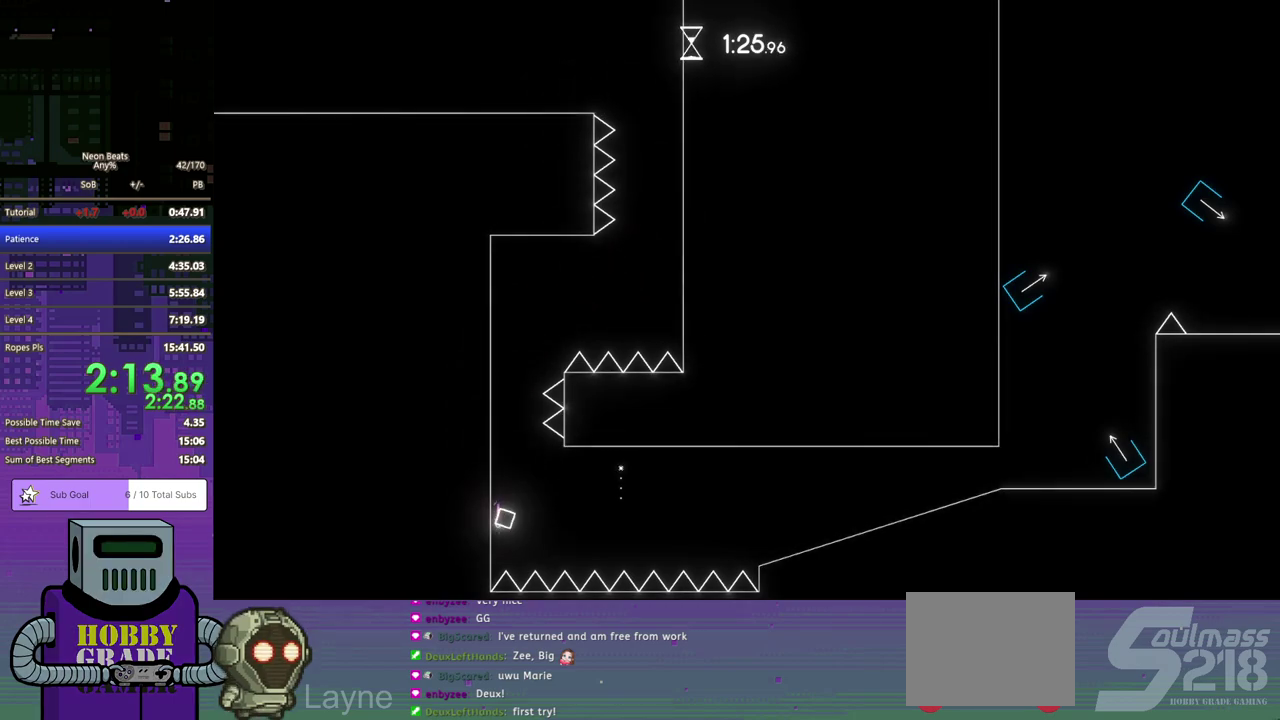
{"buttons": ["CROSS", "DPAD_DOWN", "DPAD_RIGHT"], "left_stick": "center", "events": [[250, "CROSS", "up"], [317, "CROSS", "down"], [400, "CROSS", "up"], [467, "CROSS", "down"]]}
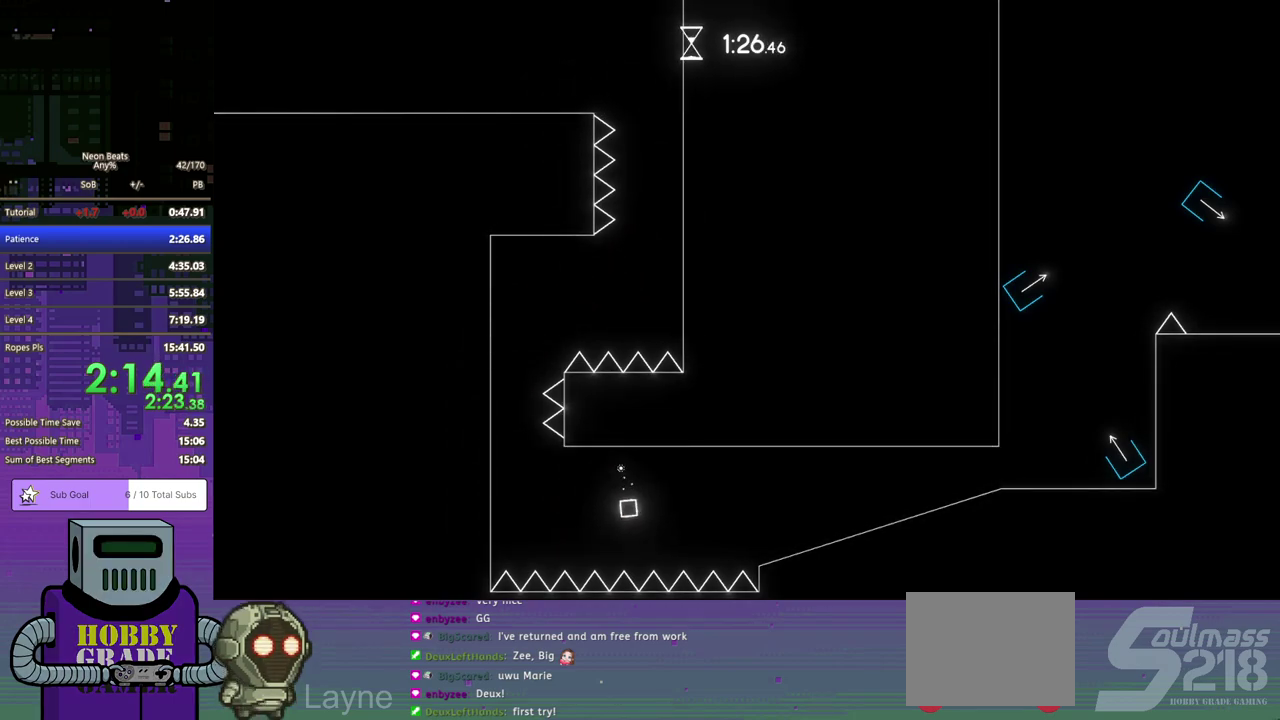
{"buttons": ["DPAD_DOWN", "DPAD_RIGHT"], "left_stick": "center", "events": [[17, "CROSS", "up"], [100, "CROSS", "down"], [217, "CROSS", "up"]]}
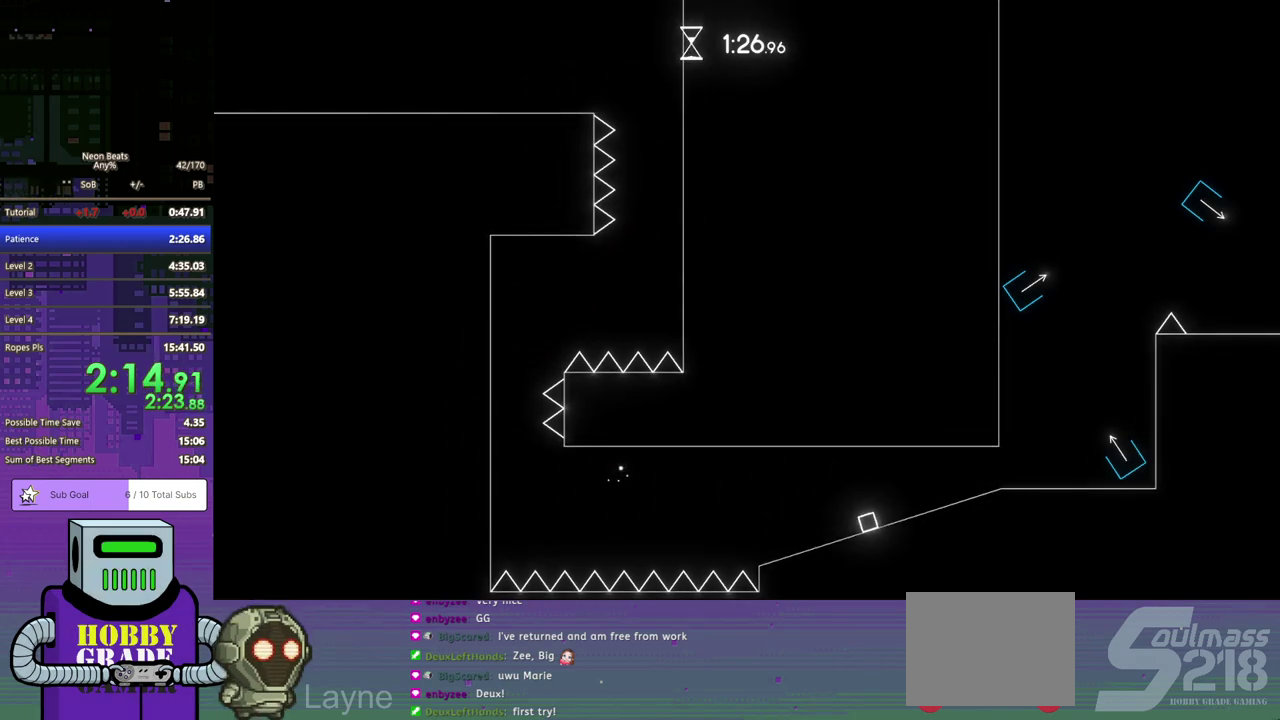
{"buttons": ["DPAD_RIGHT"], "left_stick": "center", "events": [[67, "DPAD_DOWN", "up"]]}
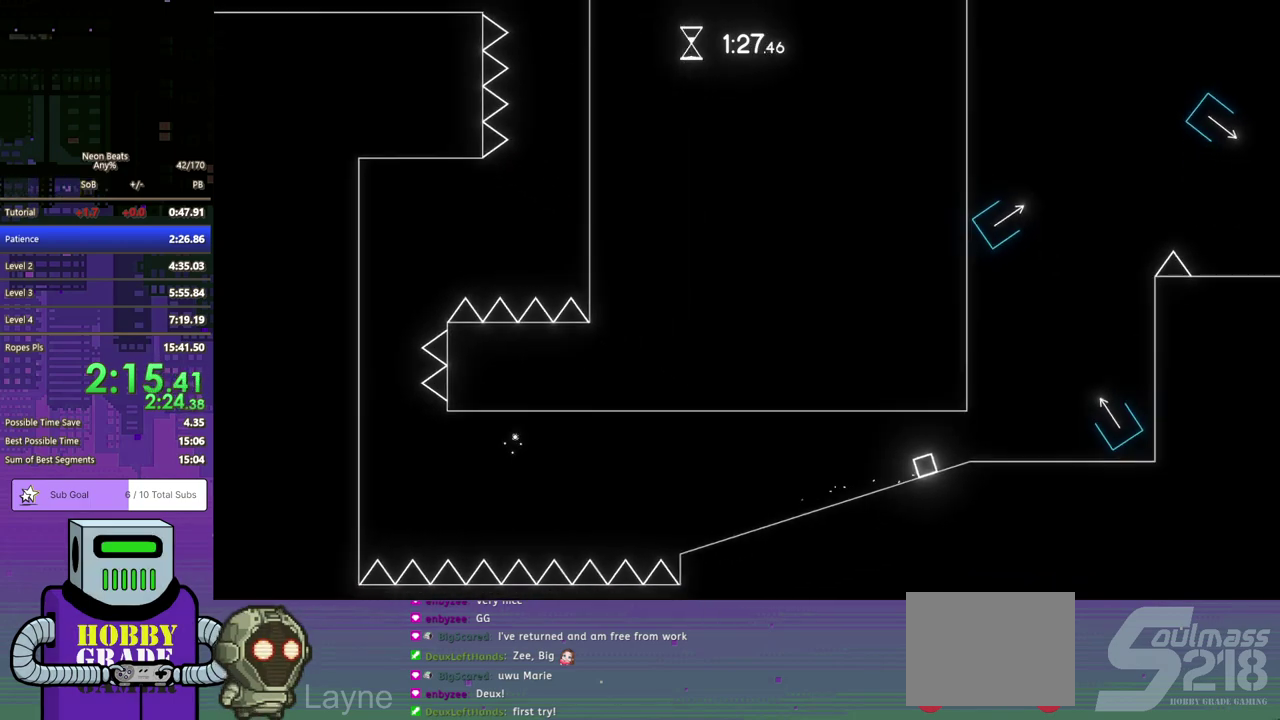
{"buttons": ["DPAD_DOWN", "DPAD_RIGHT"], "left_stick": "center", "events": [[167, "CROSS", "down"], [233, "CROSS", "up"], [317, "DPAD_DOWN", "down"]]}
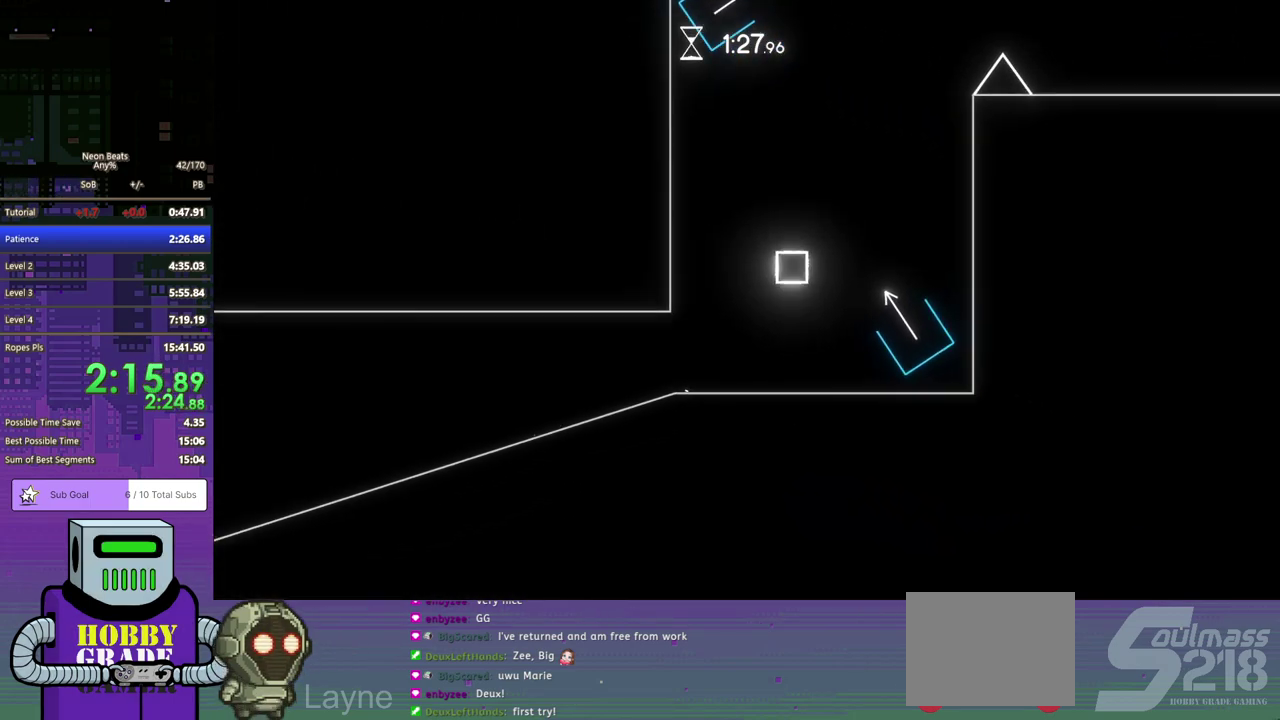
{"buttons": ["DPAD_RIGHT"], "left_stick": "center", "events": [[367, "DPAD_DOWN", "up"]]}
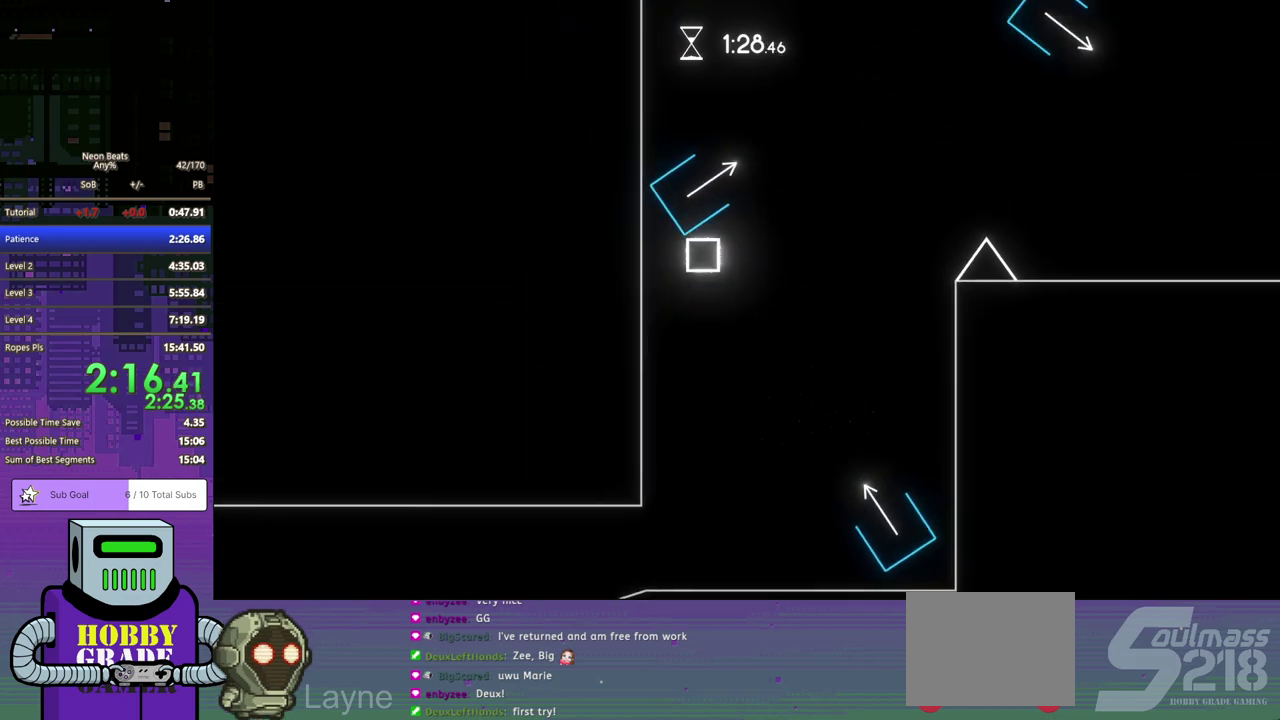
{"buttons": ["DPAD_RIGHT"], "left_stick": "center", "events": []}
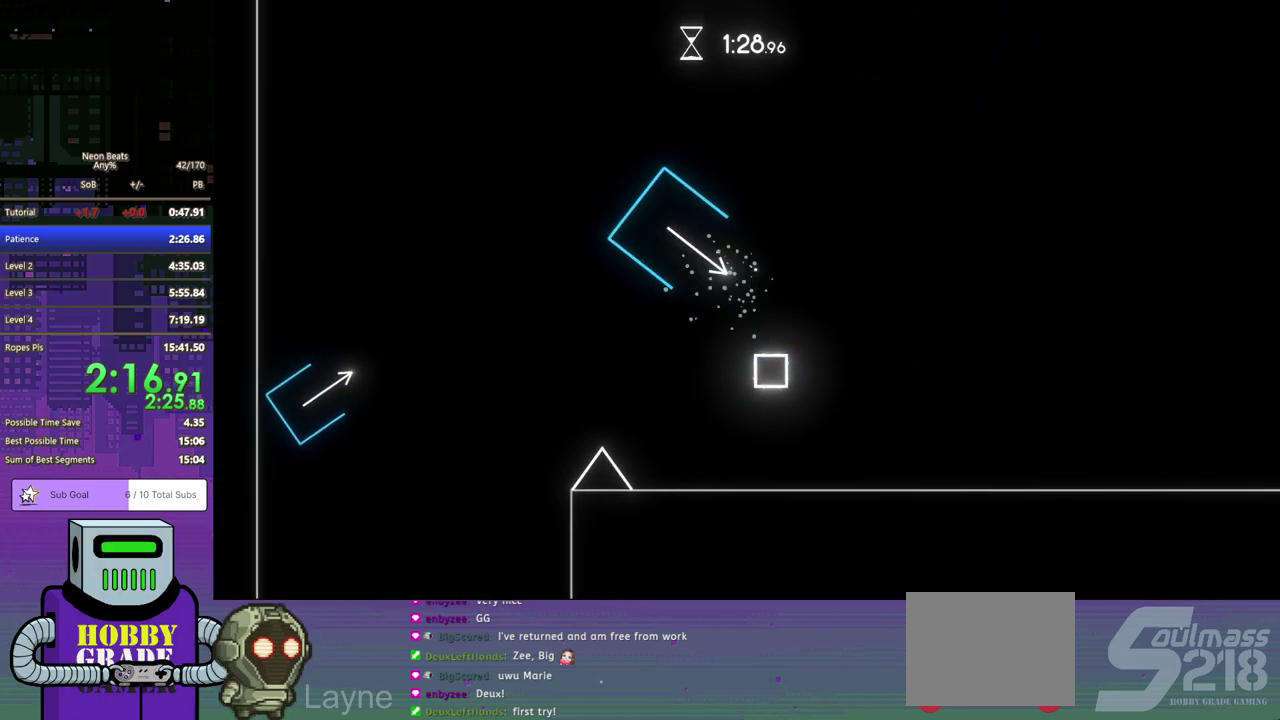
{"buttons": ["DPAD_RIGHT"], "left_stick": "center", "events": [[83, "DPAD_DOWN", "down"], [150, "DPAD_DOWN", "up"]]}
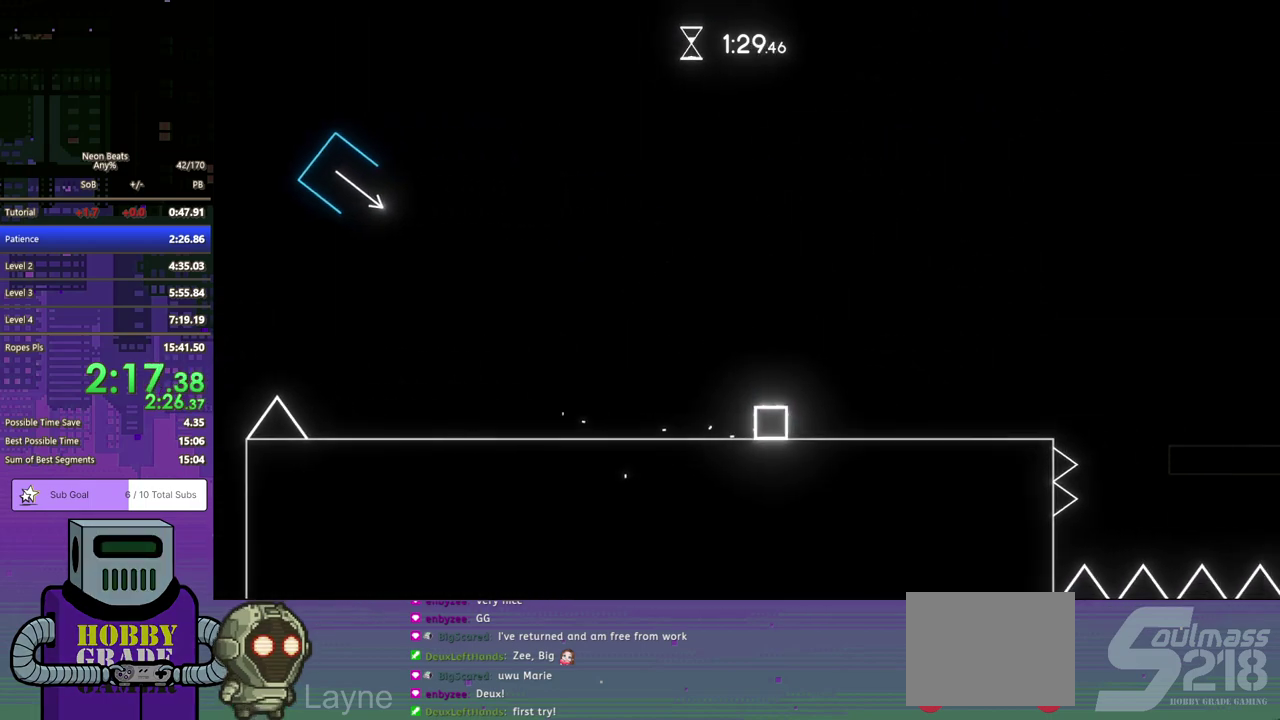
{"buttons": ["CROSS", "DPAD_RIGHT"], "left_stick": "center", "events": [[483, "CROSS", "down"]]}
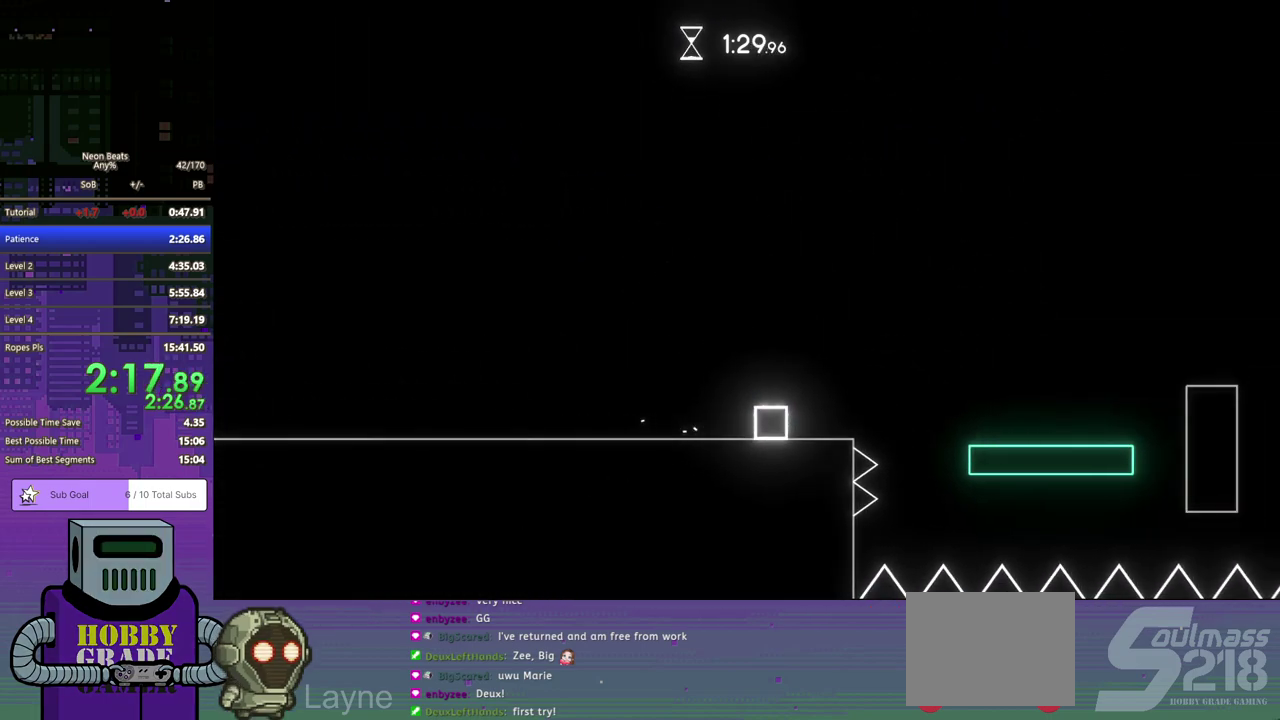
{"buttons": ["DPAD_RIGHT"], "left_stick": "center", "events": [[17, "CROSS", "up"]]}
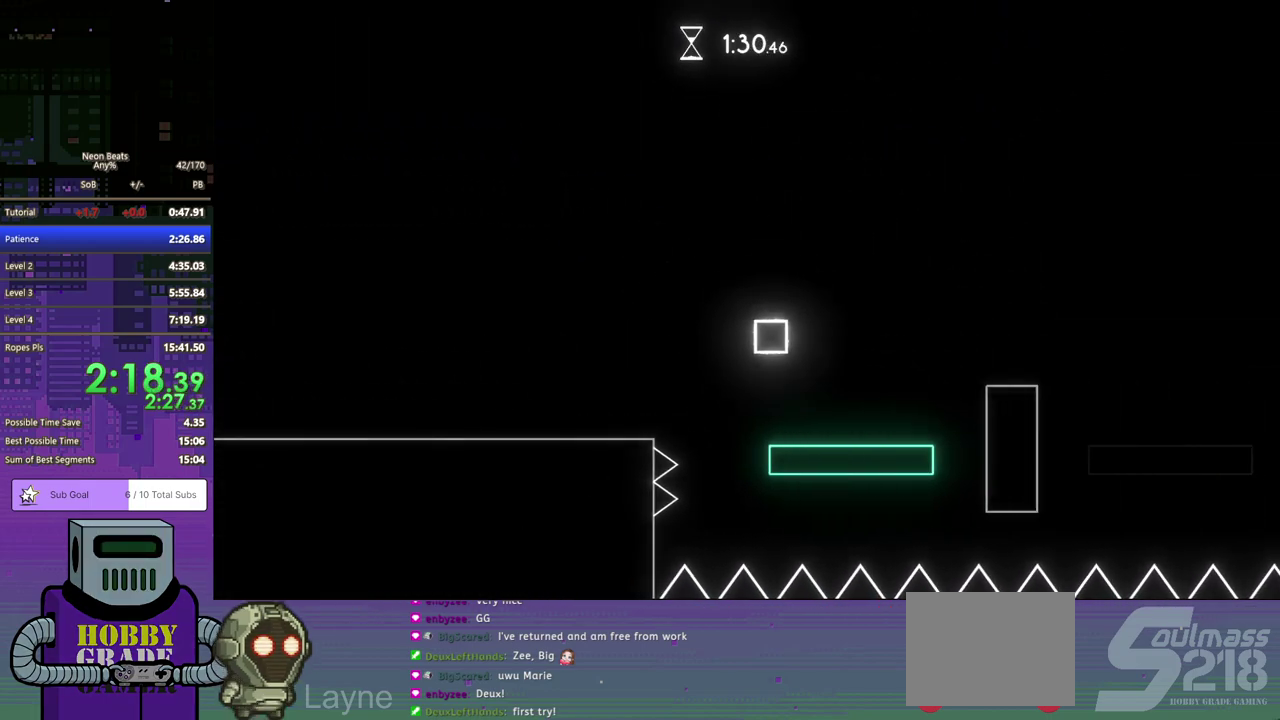
{"buttons": ["DPAD_DOWN", "DPAD_RIGHT"], "left_stick": "center", "events": [[133, "DPAD_DOWN", "down"], [217, "CROSS", "down"], [317, "CROSS", "up"]]}
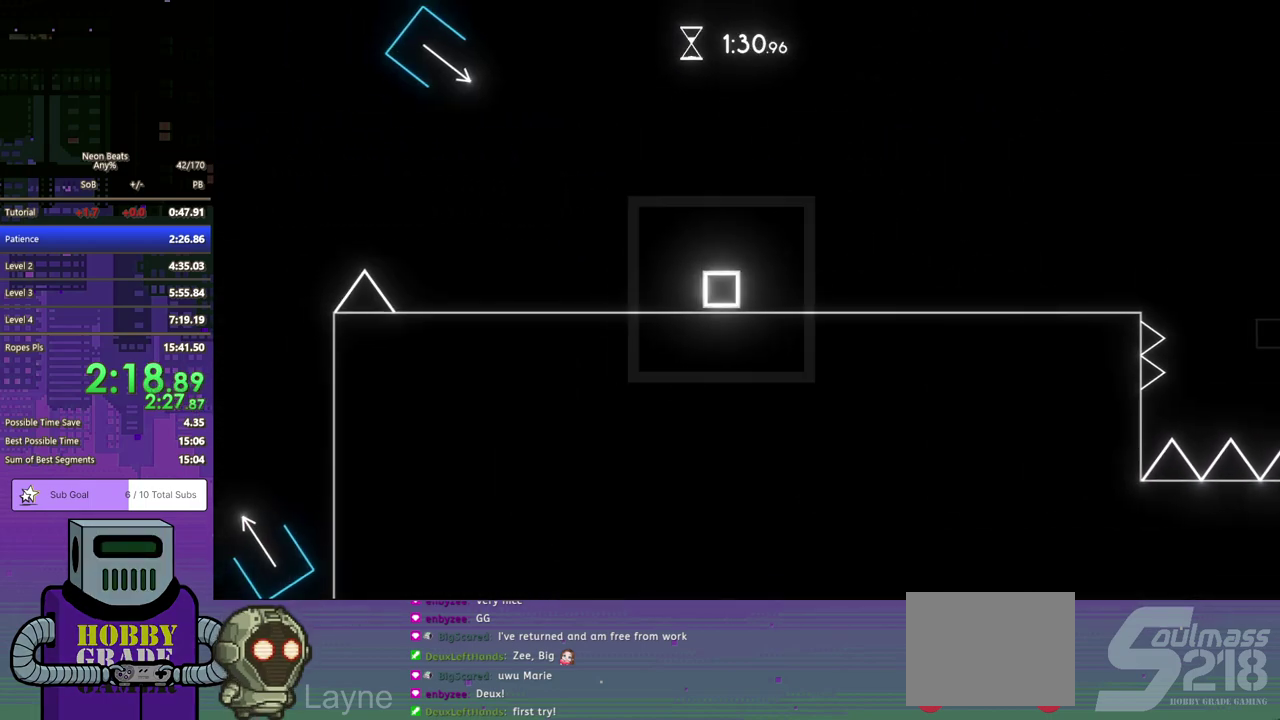
{"buttons": ["DPAD_DOWN", "DPAD_RIGHT"], "left_stick": "center", "events": []}